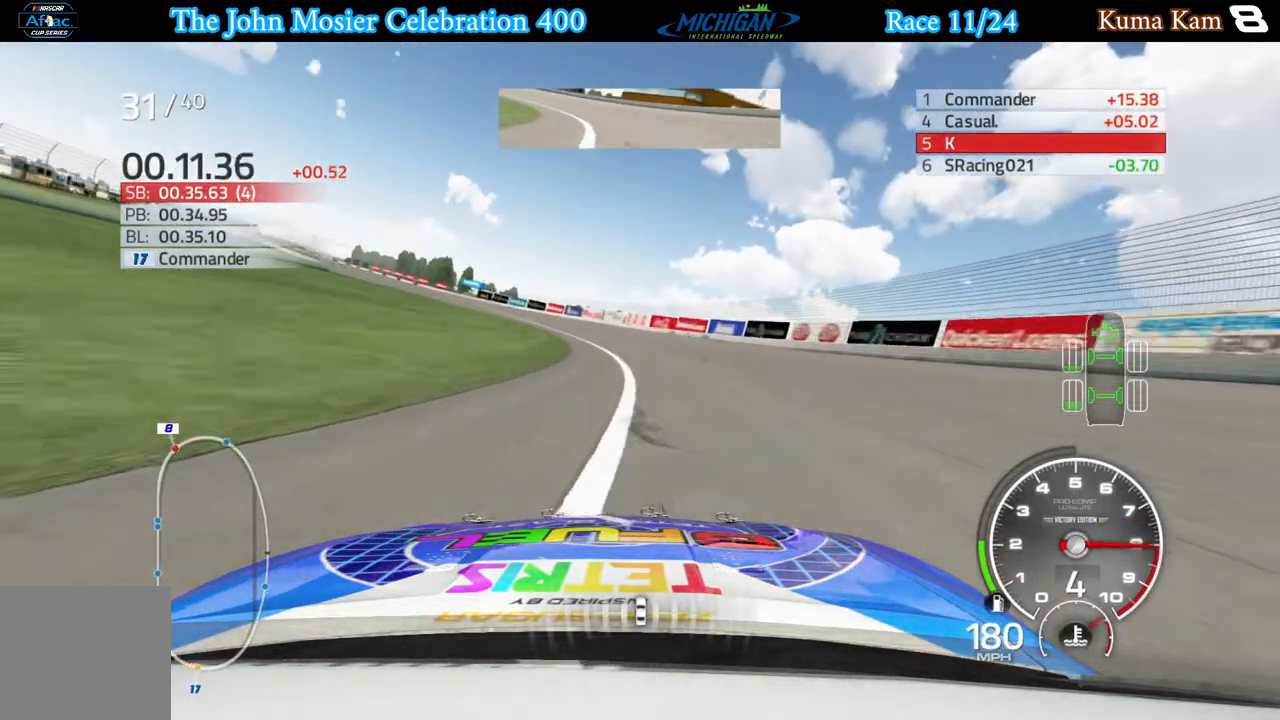
Gameplay with a controller (Xbox layout); each line is a JSON object with the inputs held at the frame after it. "events" lists button and stick changes between this image and that frame as [ms after this image, input, new state], when the widget could be followed in between.
{"buttons": ["R2"], "left_stick": "left", "right_stick": "center", "events": []}
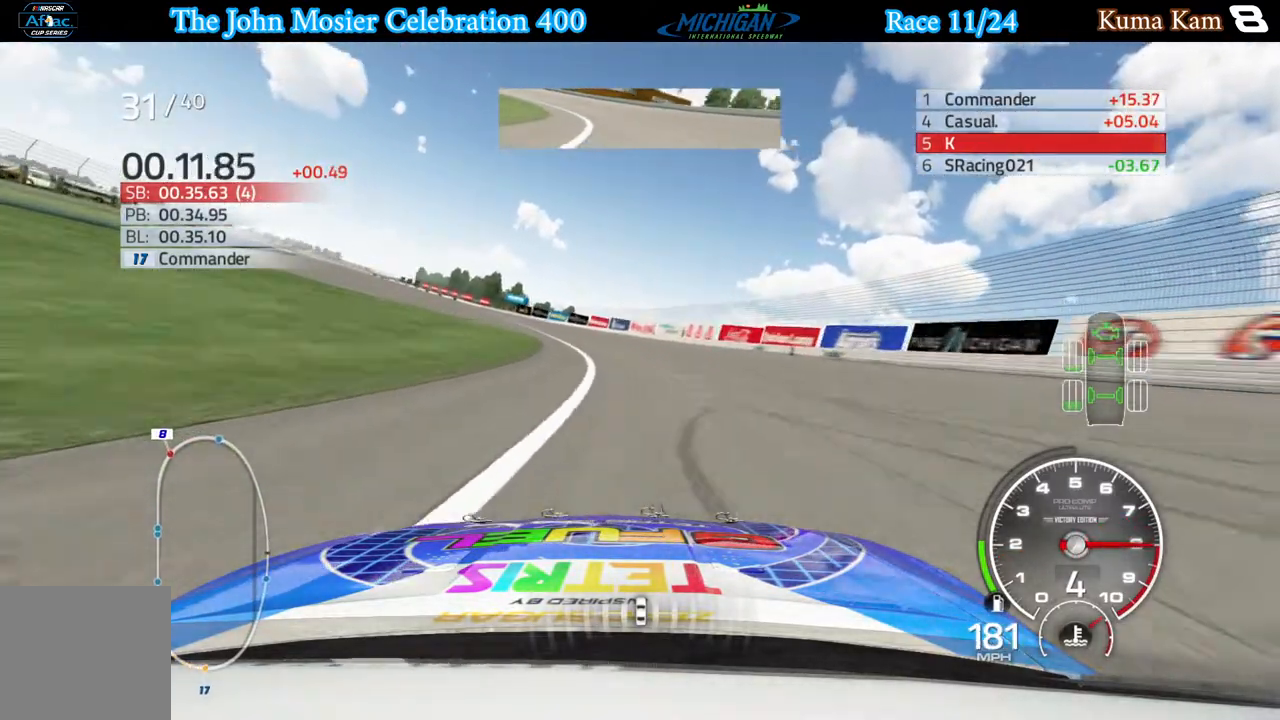
{"buttons": ["R2"], "left_stick": "left", "right_stick": "center", "events": []}
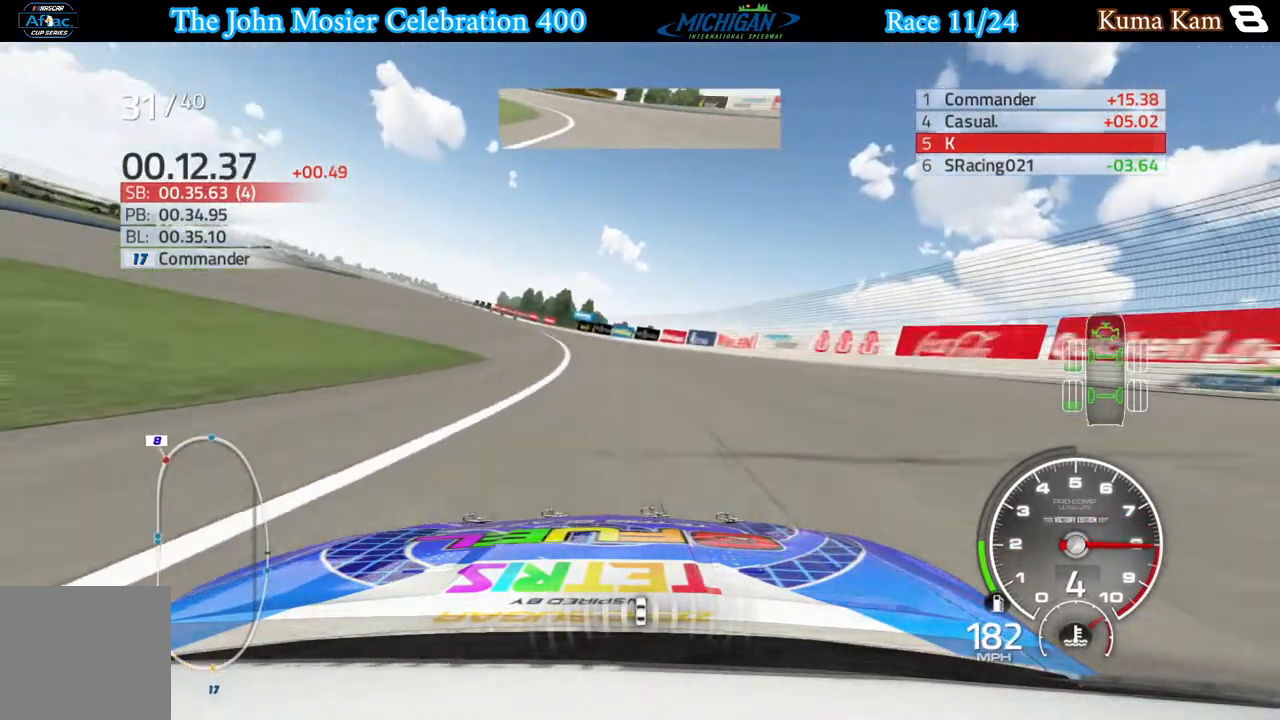
{"buttons": ["R2"], "left_stick": "left", "right_stick": "center", "events": []}
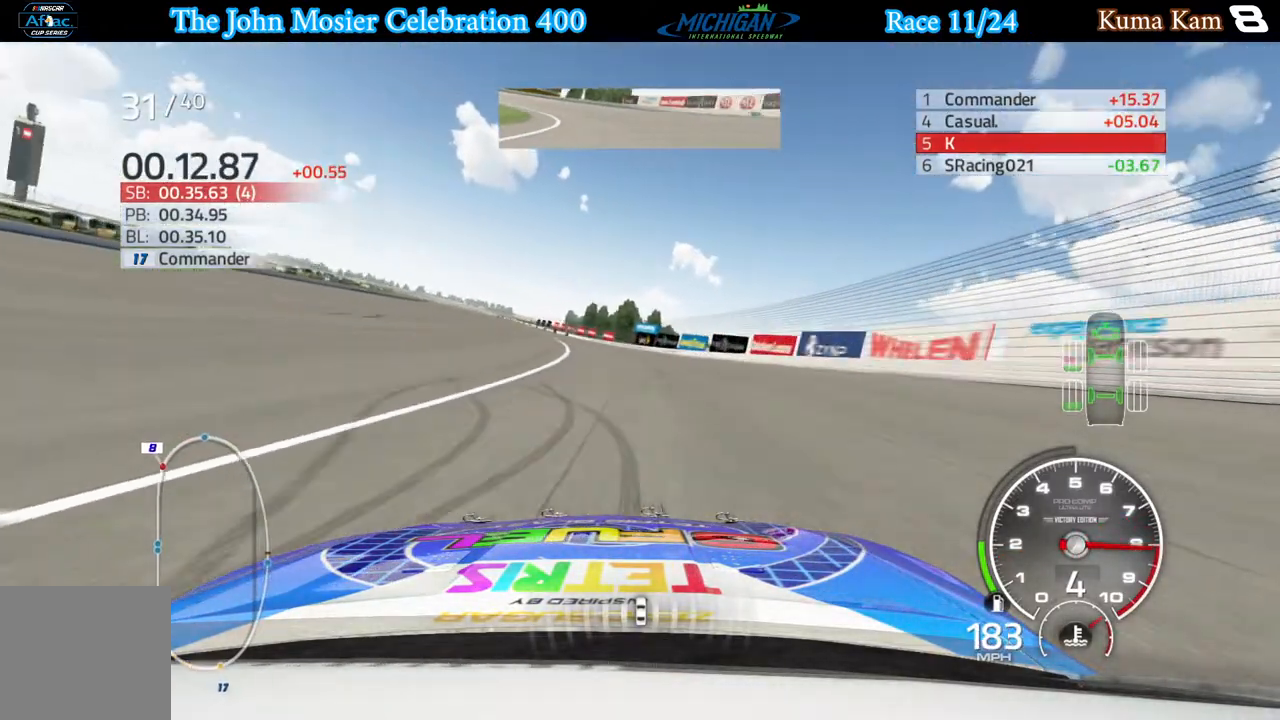
{"buttons": ["R2"], "left_stick": "left", "right_stick": "center", "events": []}
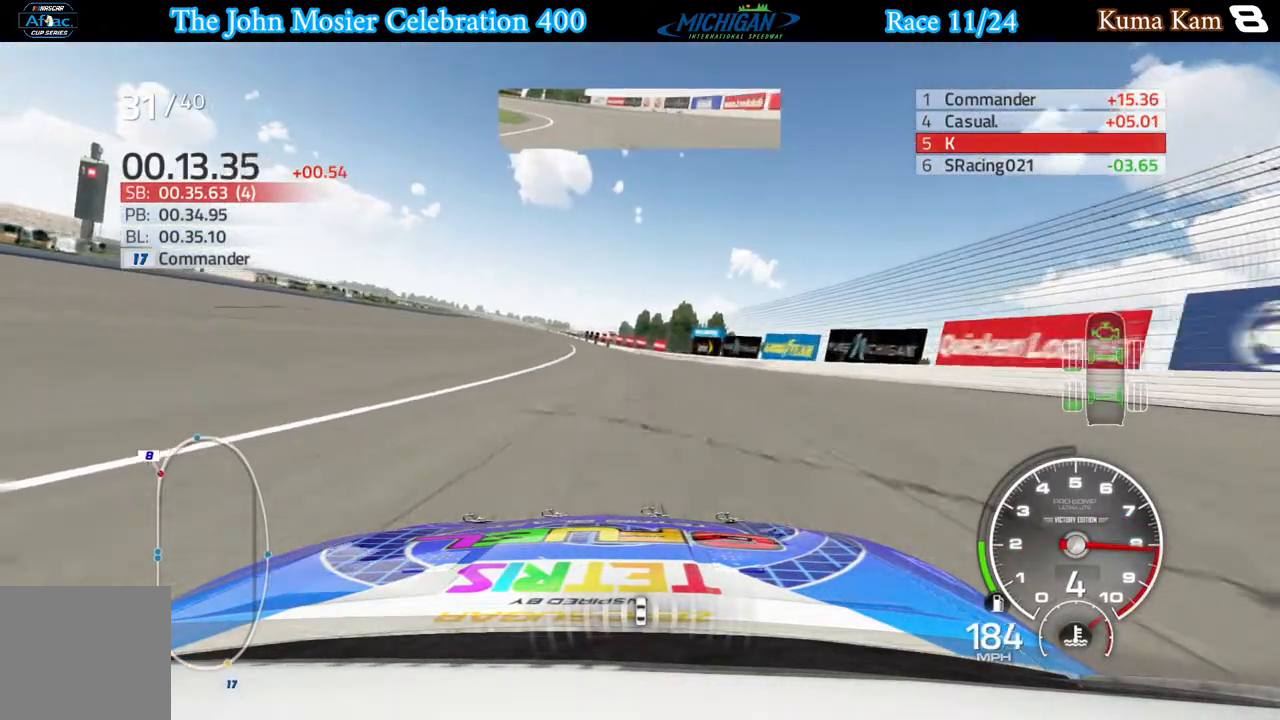
{"buttons": ["R2"], "left_stick": "left", "right_stick": "center", "events": [[83, "left_stick", "center"], [200, "left_stick", "left"], [383, "left_stick", "center"], [500, "left_stick", "left"]]}
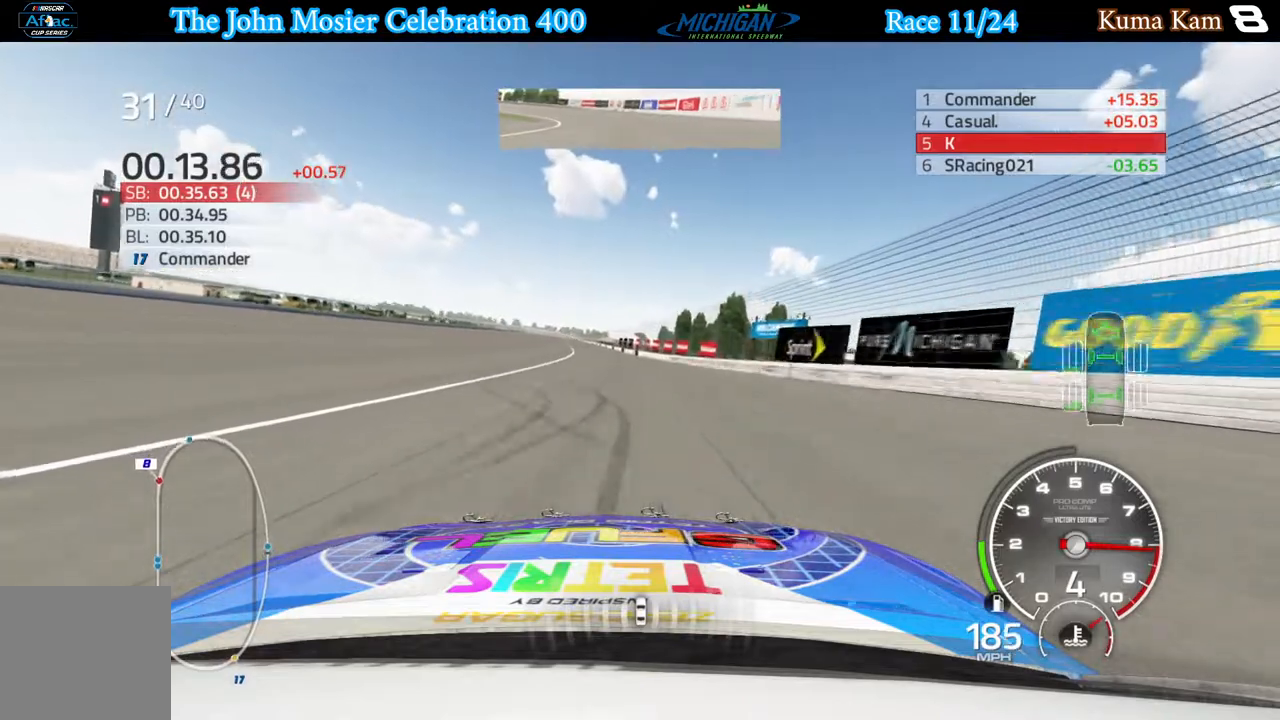
{"buttons": ["R2"], "left_stick": "left", "right_stick": "center", "events": [[183, "left_stick", "center"], [400, "left_stick", "left"]]}
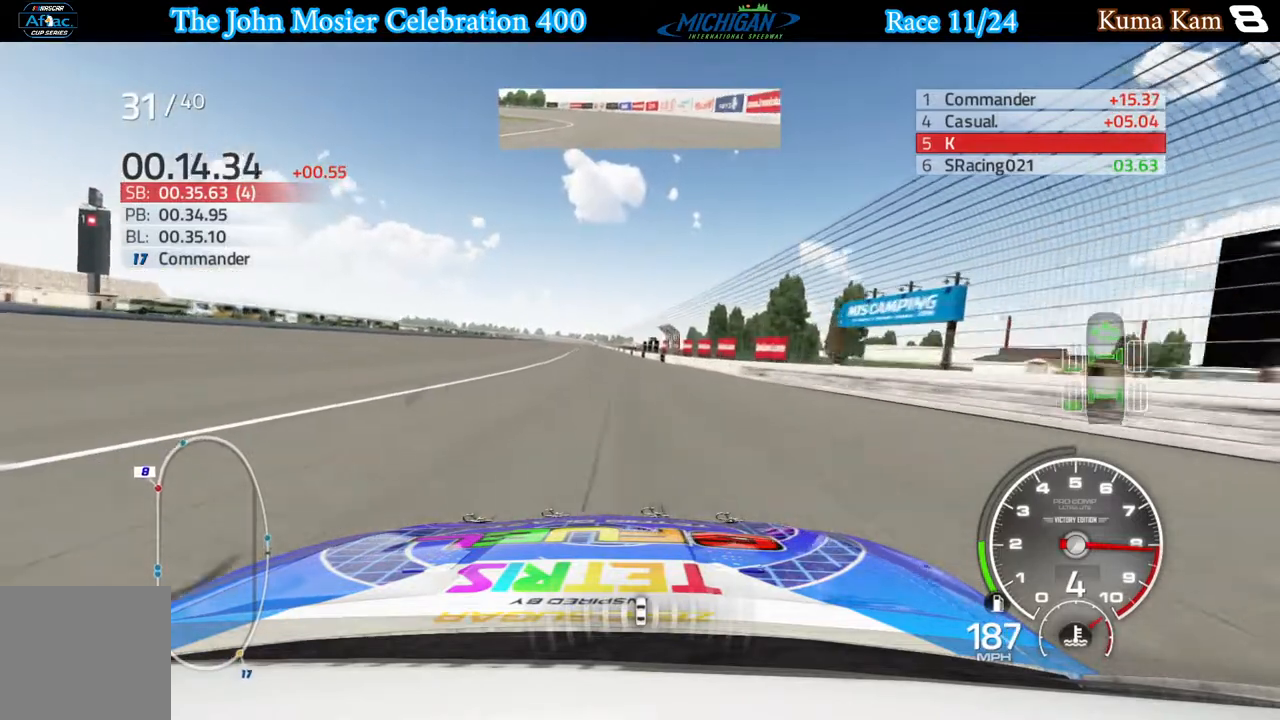
{"buttons": ["R2"], "left_stick": "center", "right_stick": "center", "events": [[33, "left_stick", "center"], [167, "left_stick", "left"], [317, "left_stick", "center"]]}
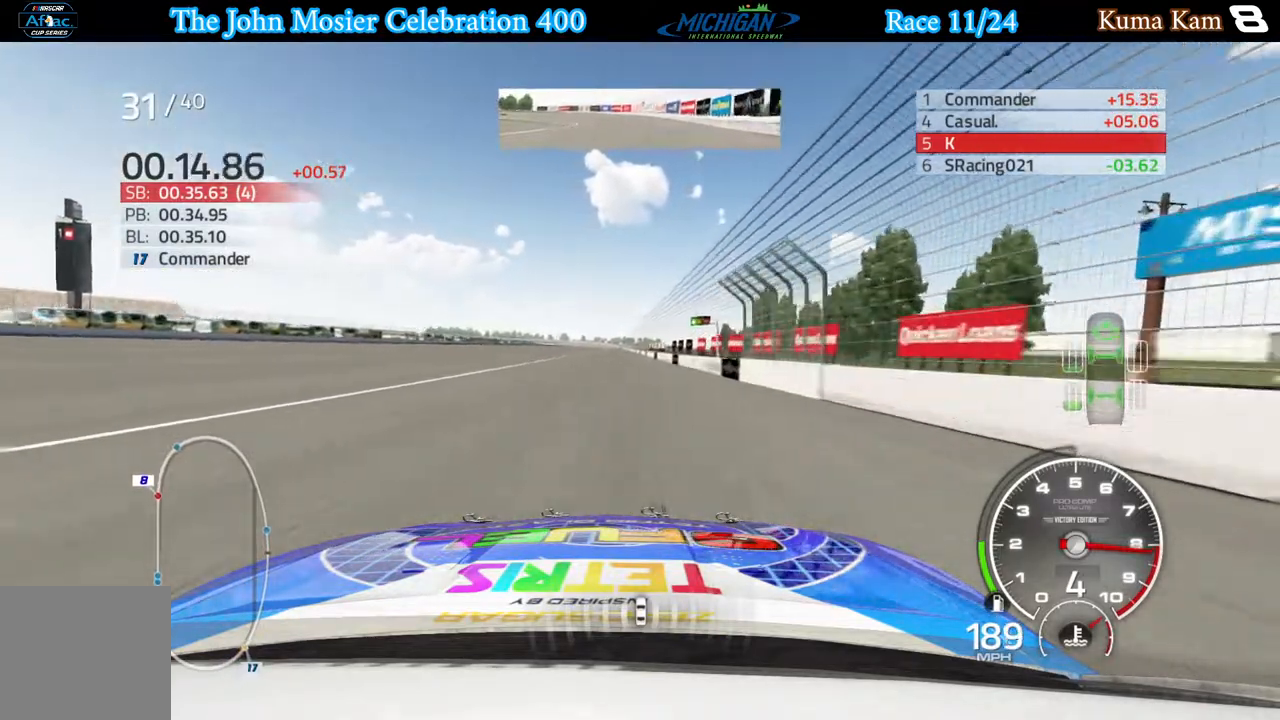
{"buttons": ["R2"], "left_stick": "center", "right_stick": "center", "events": [[33, "left_stick", "left"], [150, "left_stick", "center"]]}
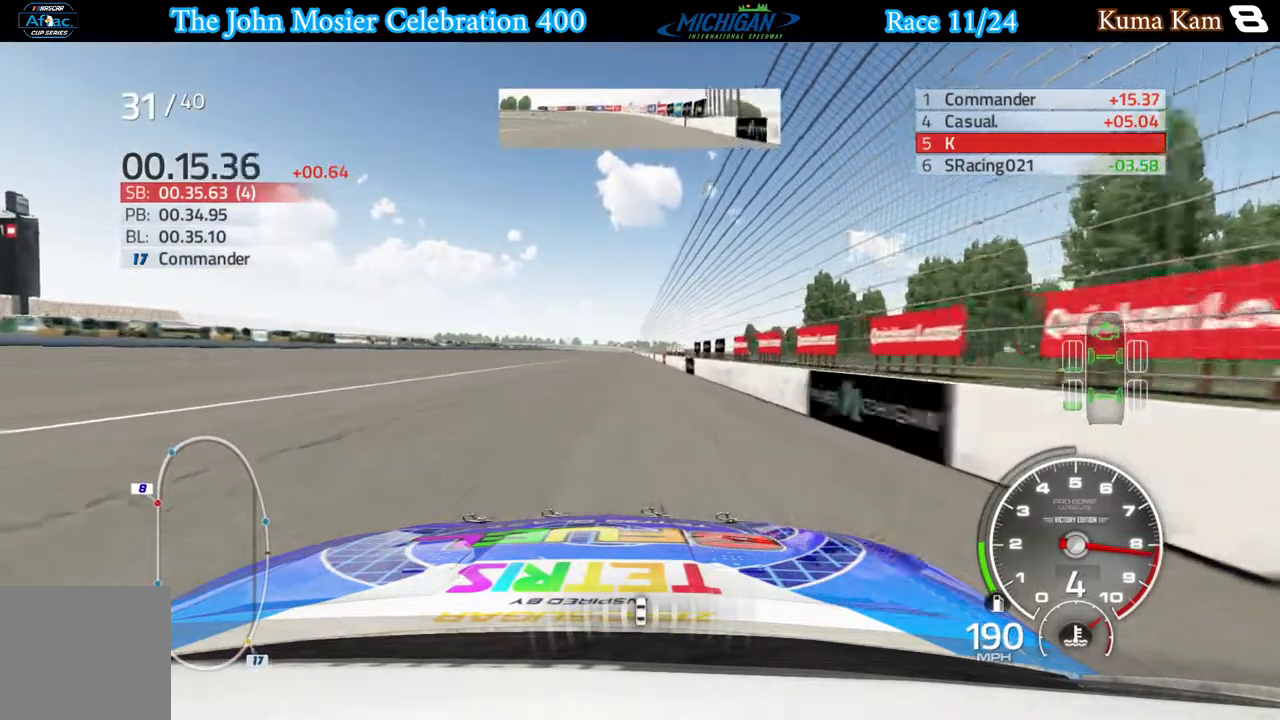
{"buttons": ["R2"], "left_stick": "center", "right_stick": "center", "events": []}
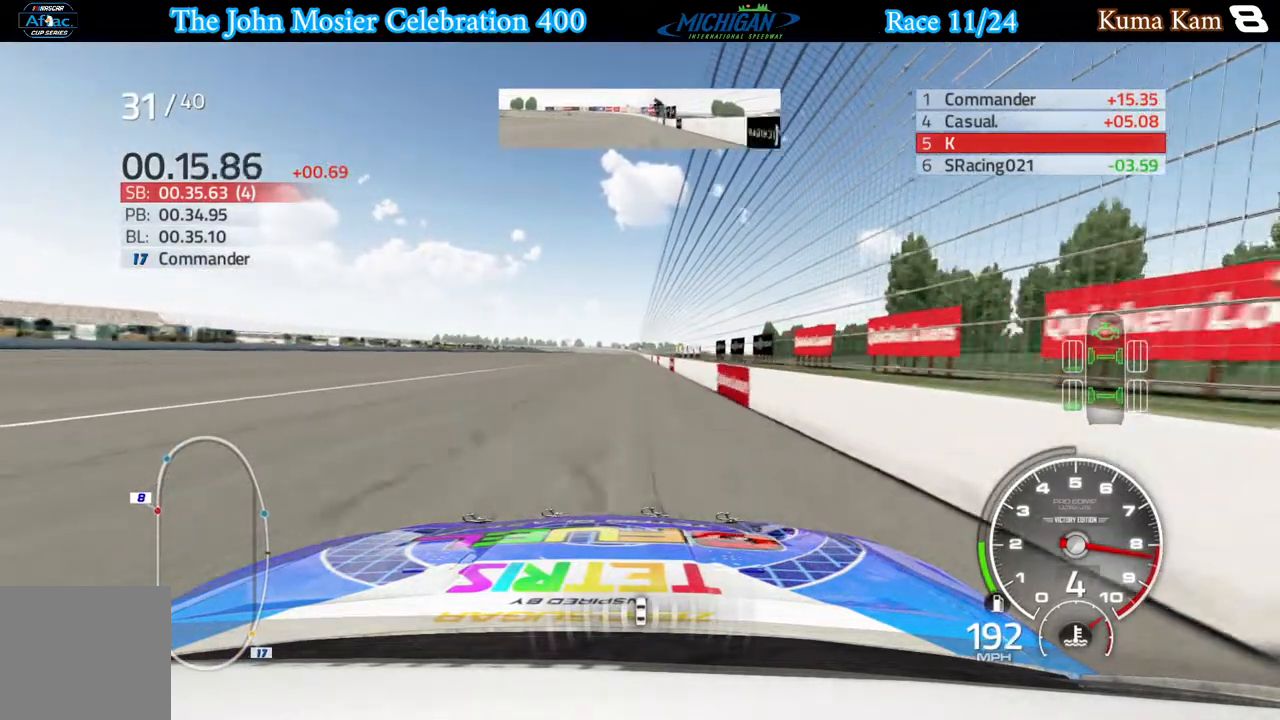
{"buttons": ["R2"], "left_stick": "center", "right_stick": "center", "events": []}
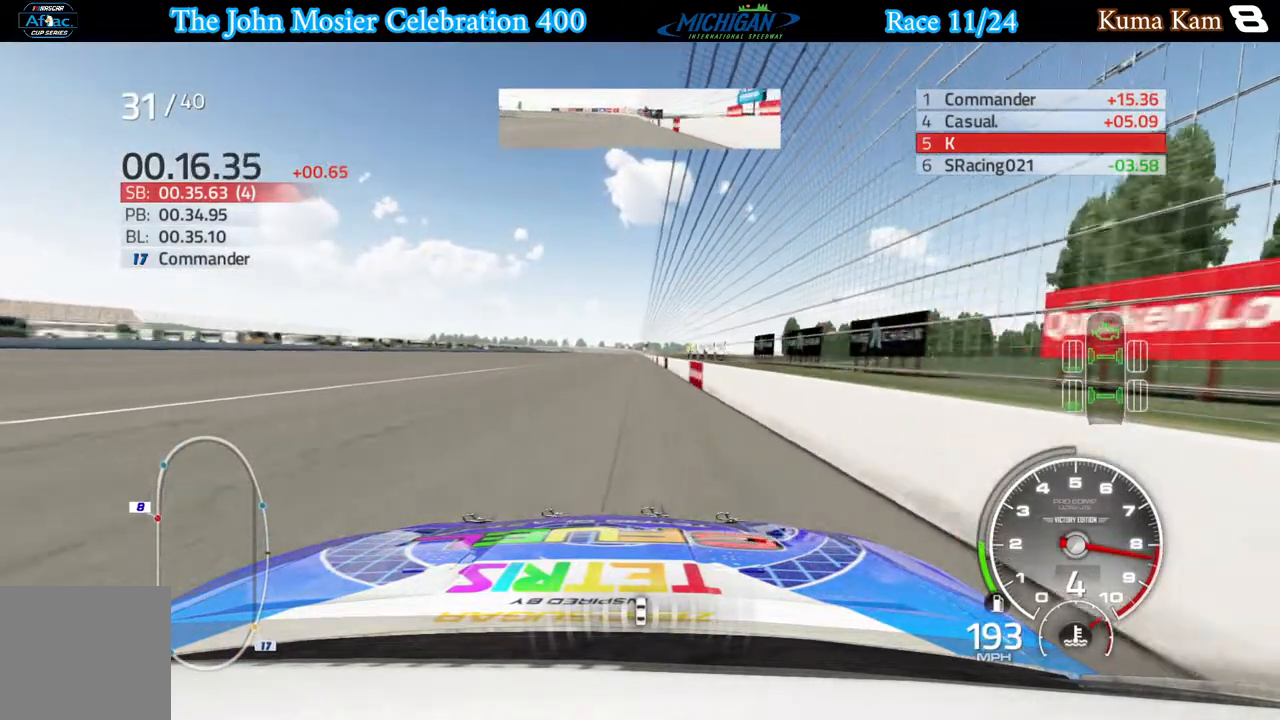
{"buttons": ["R2"], "left_stick": "right", "right_stick": "center", "events": [[483, "left_stick", "right"]]}
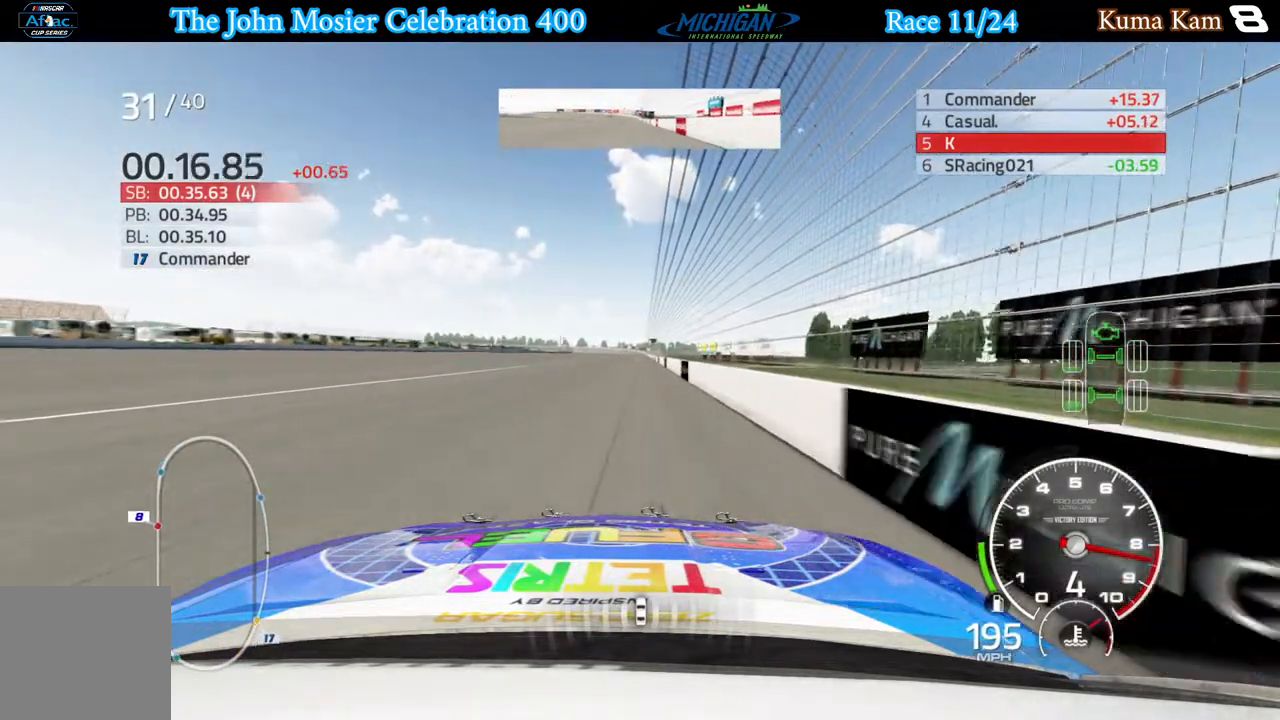
{"buttons": ["R2"], "left_stick": "center", "right_stick": "center", "events": [[33, "left_stick", "center"]]}
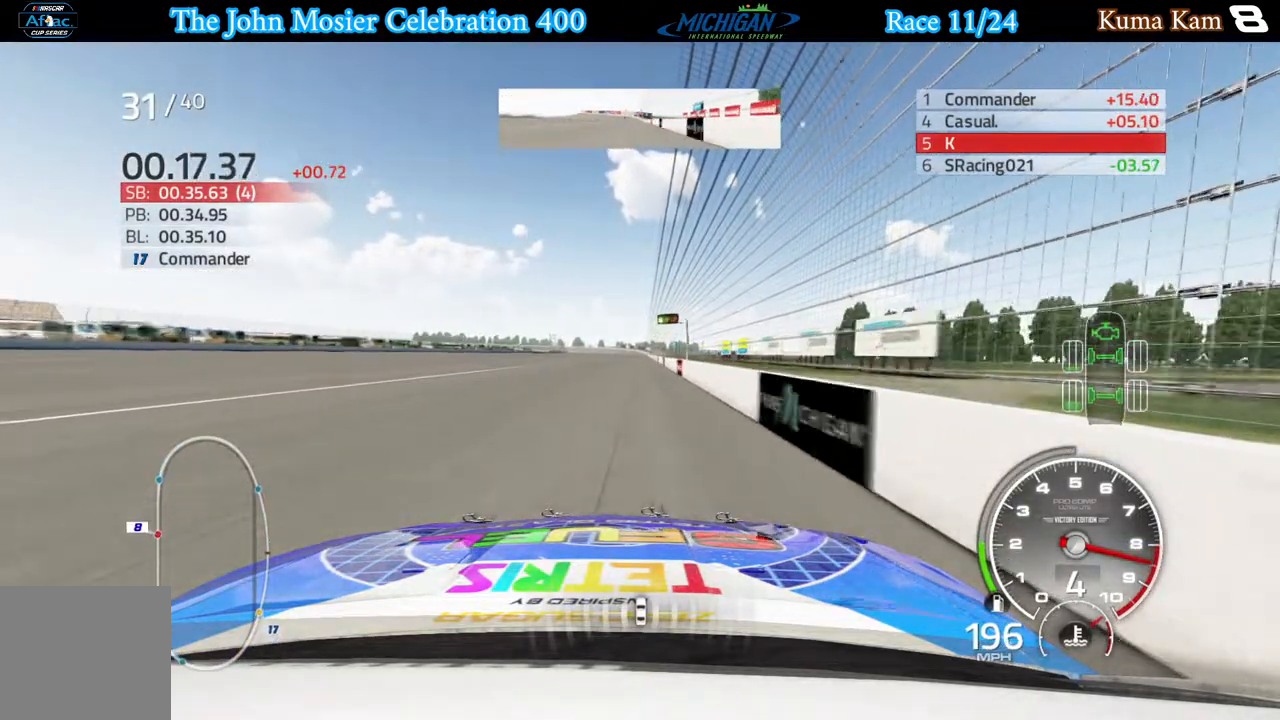
{"buttons": ["R2"], "left_stick": "center", "right_stick": "center", "events": [[100, "left_stick", "right"], [150, "left_stick", "center"]]}
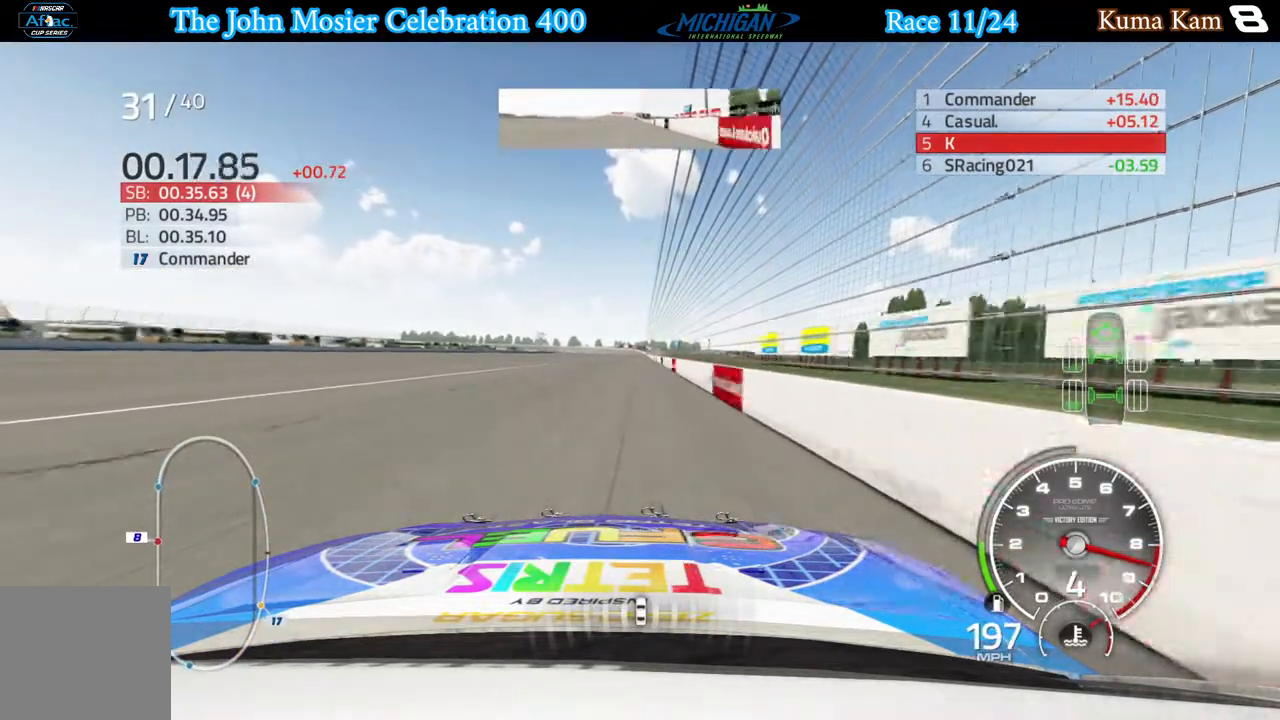
{"buttons": ["R2"], "left_stick": "center", "right_stick": "center", "events": []}
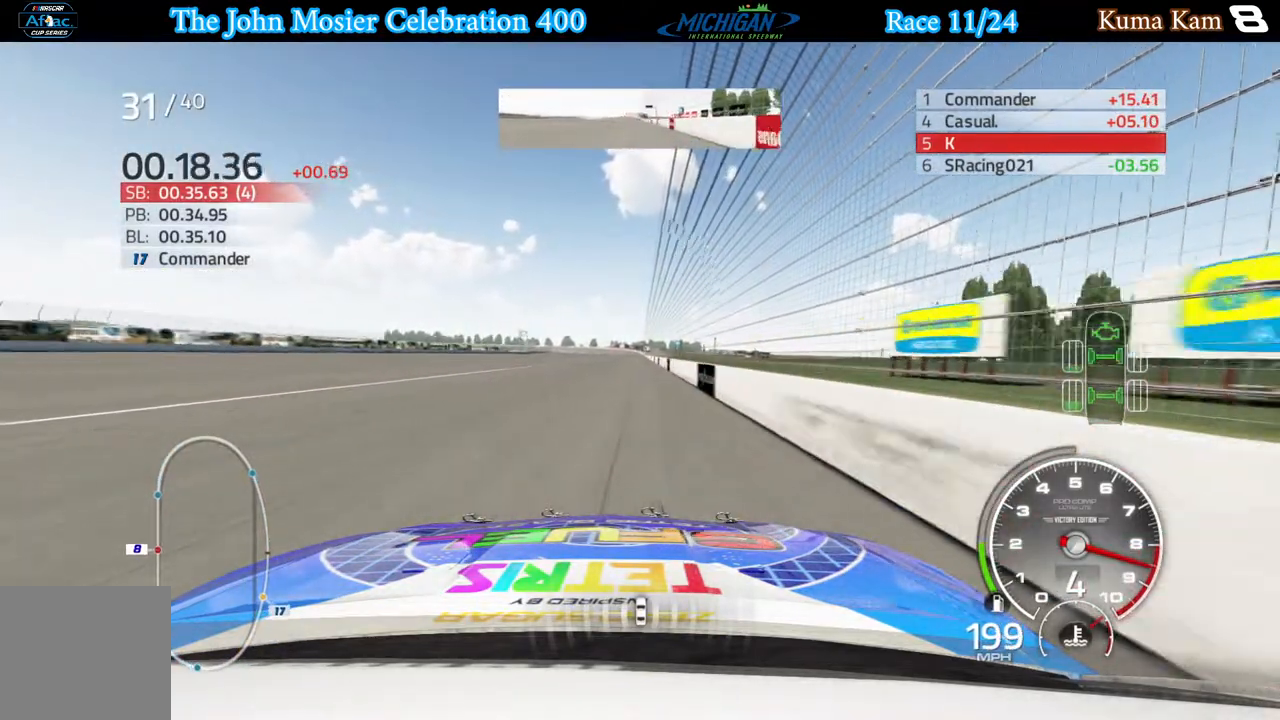
{"buttons": ["R2"], "left_stick": "center", "right_stick": "center", "events": [[317, "left_stick", "right"], [367, "left_stick", "center"]]}
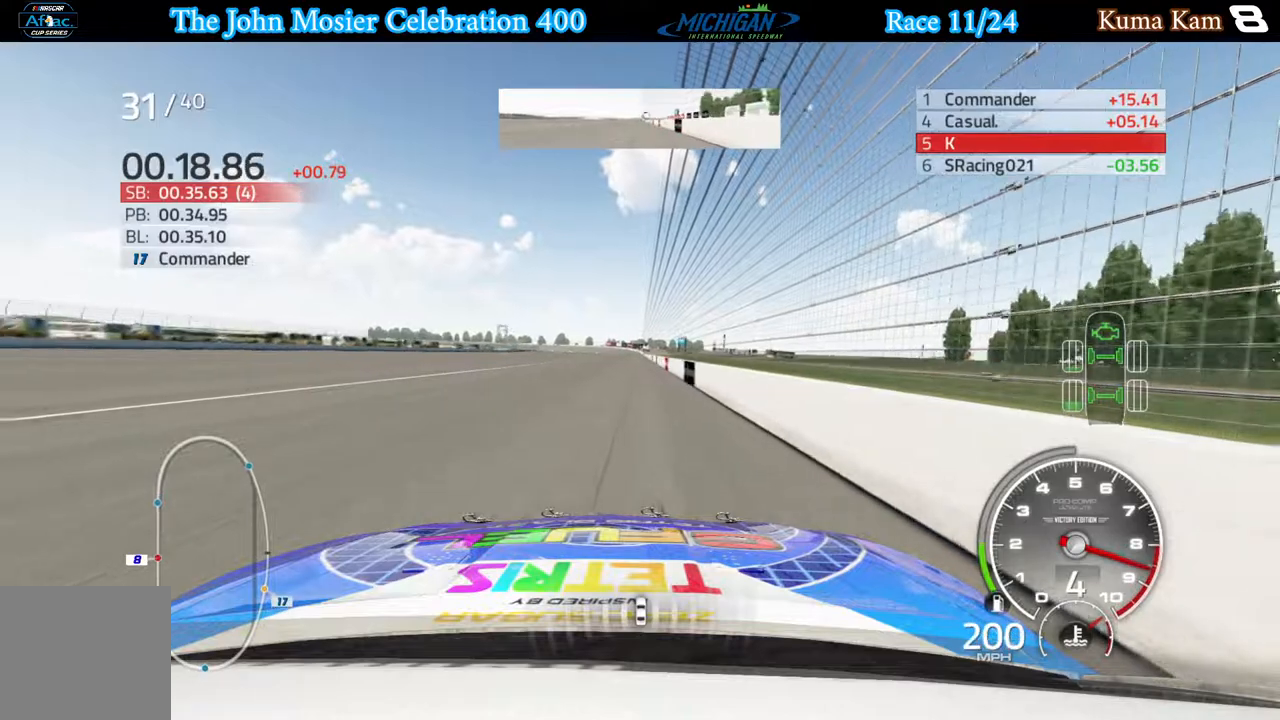
{"buttons": ["R2"], "left_stick": "center", "right_stick": "center", "events": [[400, "left_stick", "right"], [467, "left_stick", "center"]]}
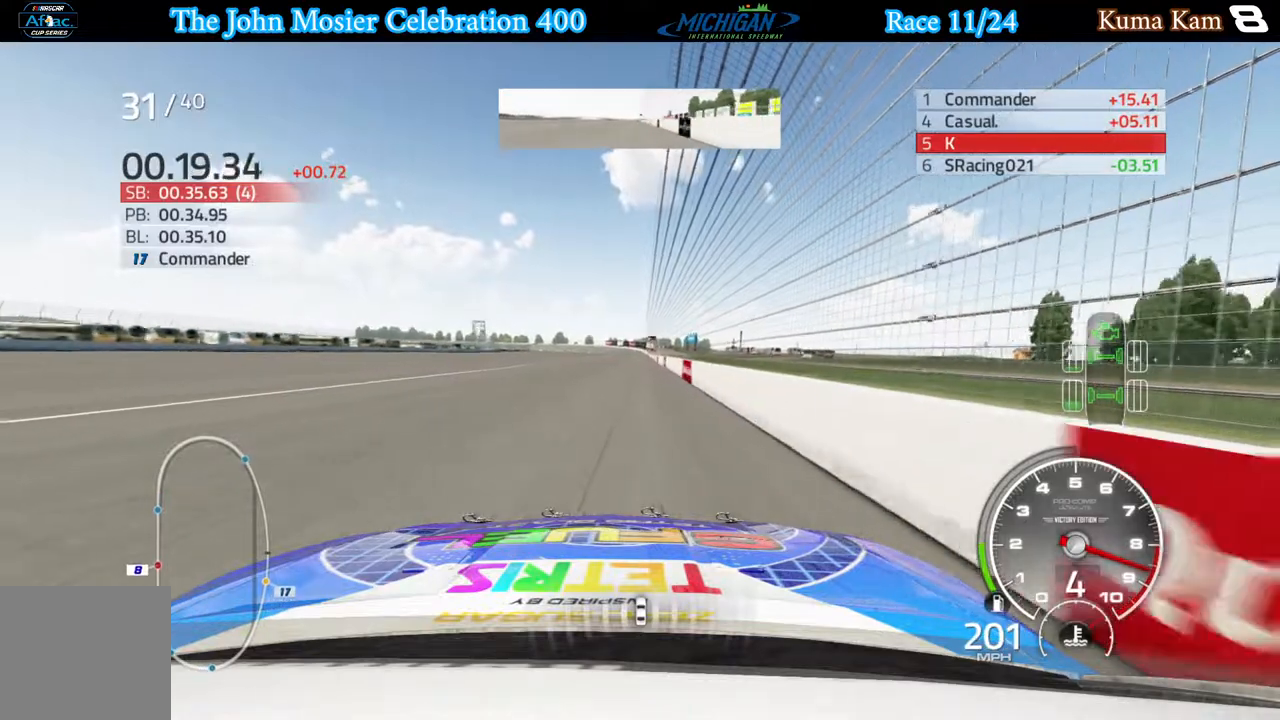
{"buttons": ["R2"], "left_stick": "right", "right_stick": "center", "events": [[500, "left_stick", "right"]]}
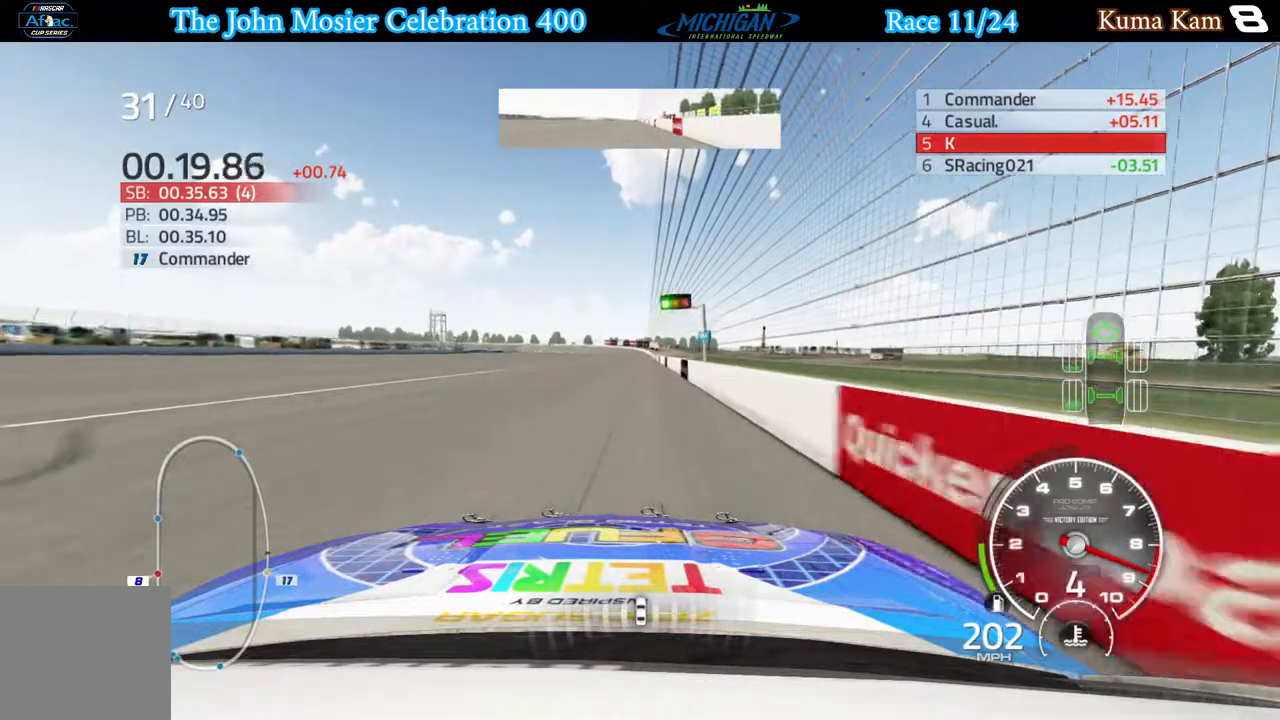
{"buttons": ["R2"], "left_stick": "center", "right_stick": "center", "events": [[50, "left_stick", "center"]]}
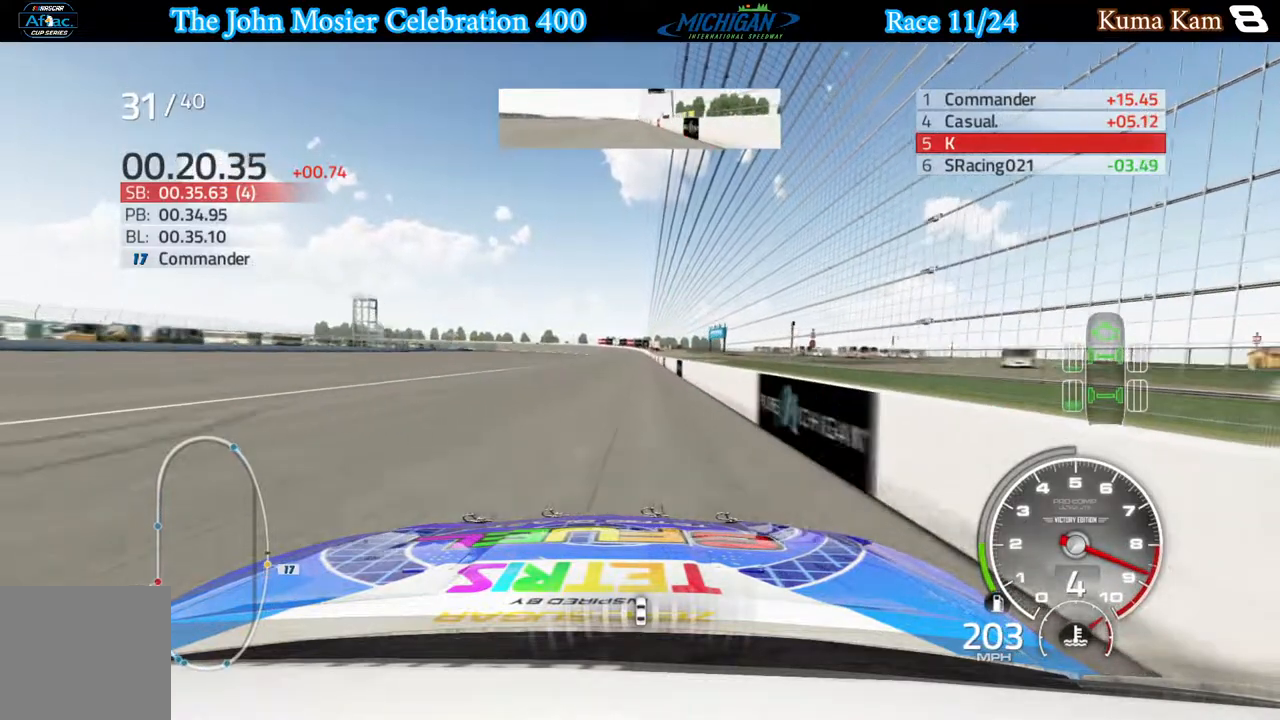
{"buttons": ["R2"], "left_stick": "center", "right_stick": "center", "events": [[33, "left_stick", "right"], [100, "left_stick", "center"], [317, "left_stick", "right"], [383, "left_stick", "center"]]}
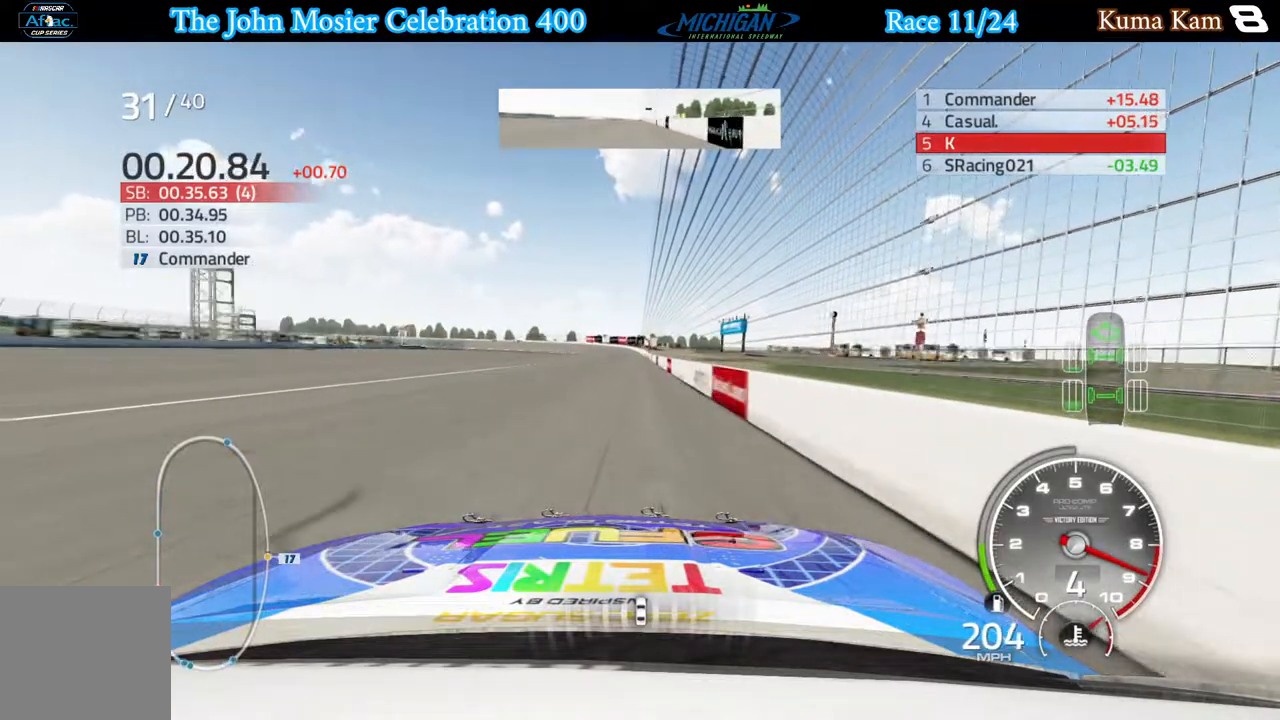
{"buttons": ["R2"], "left_stick": "center", "right_stick": "center", "events": [[100, "left_stick", "right"], [167, "left_stick", "center"]]}
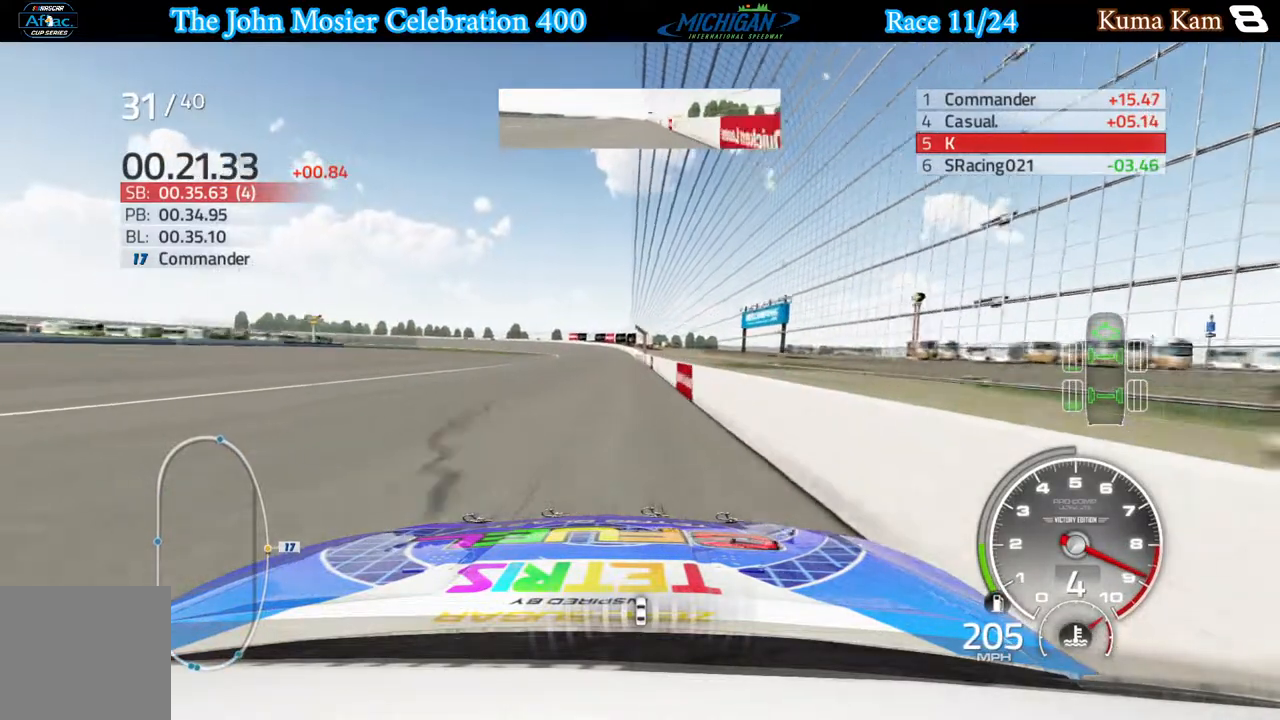
{"buttons": ["R2"], "left_stick": "center", "right_stick": "center", "events": [[17, "left_stick", "left"], [117, "left_stick", "center"], [300, "left_stick", "left"], [467, "left_stick", "center"]]}
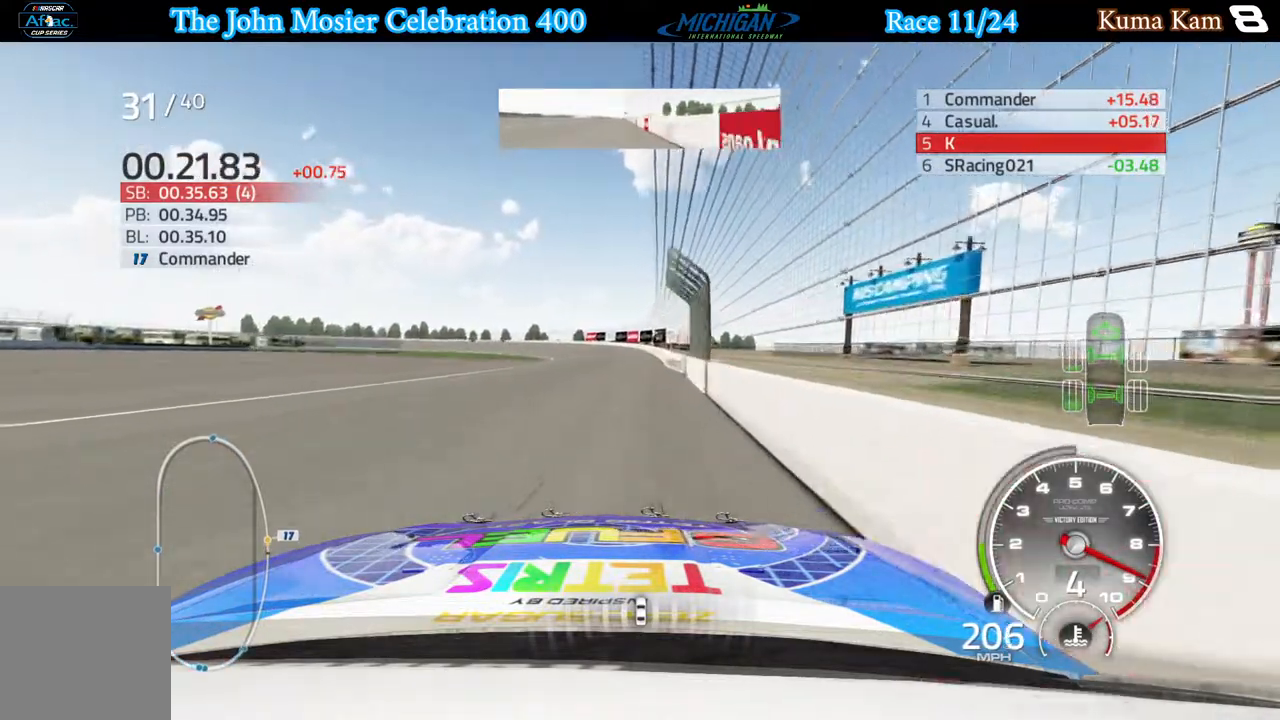
{"buttons": ["R2"], "left_stick": "left", "right_stick": "center", "events": [[133, "left_stick", "left"], [300, "left_stick", "center"], [350, "left_stick", "left"]]}
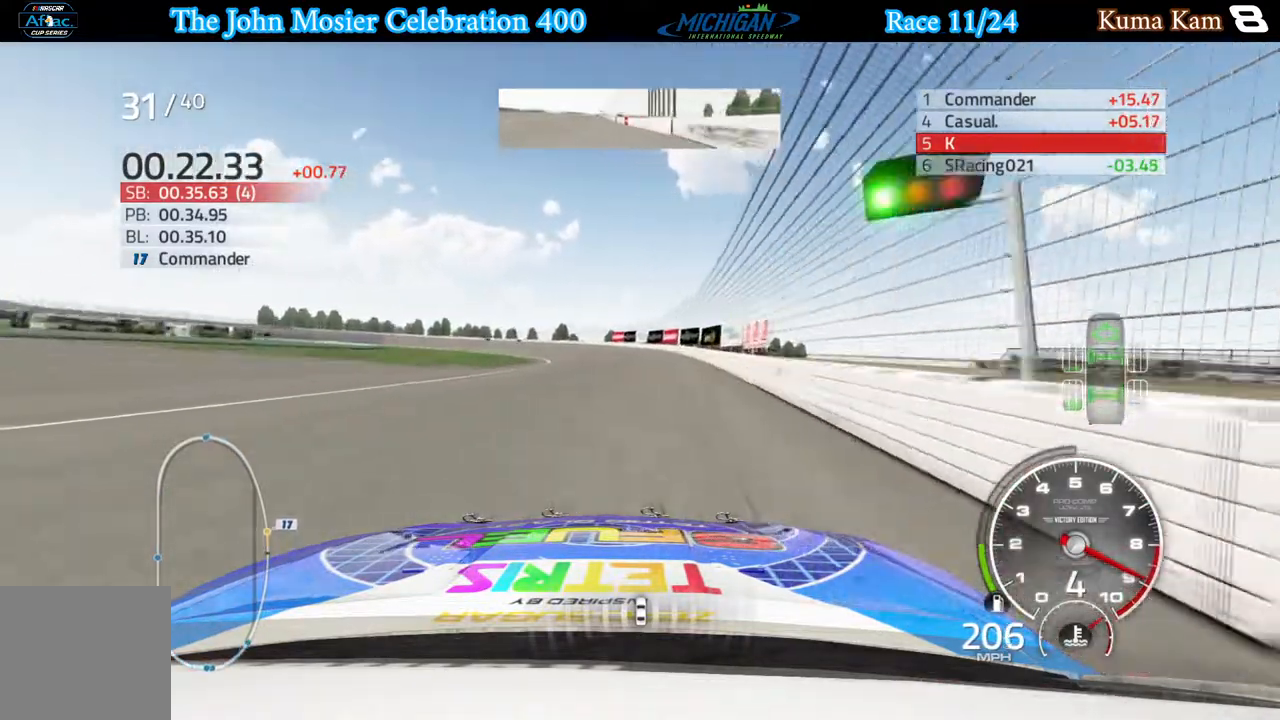
{"buttons": ["A"], "left_stick": "left", "right_stick": "center", "events": [[333, "A", "down"], [350, "R2", "up"]]}
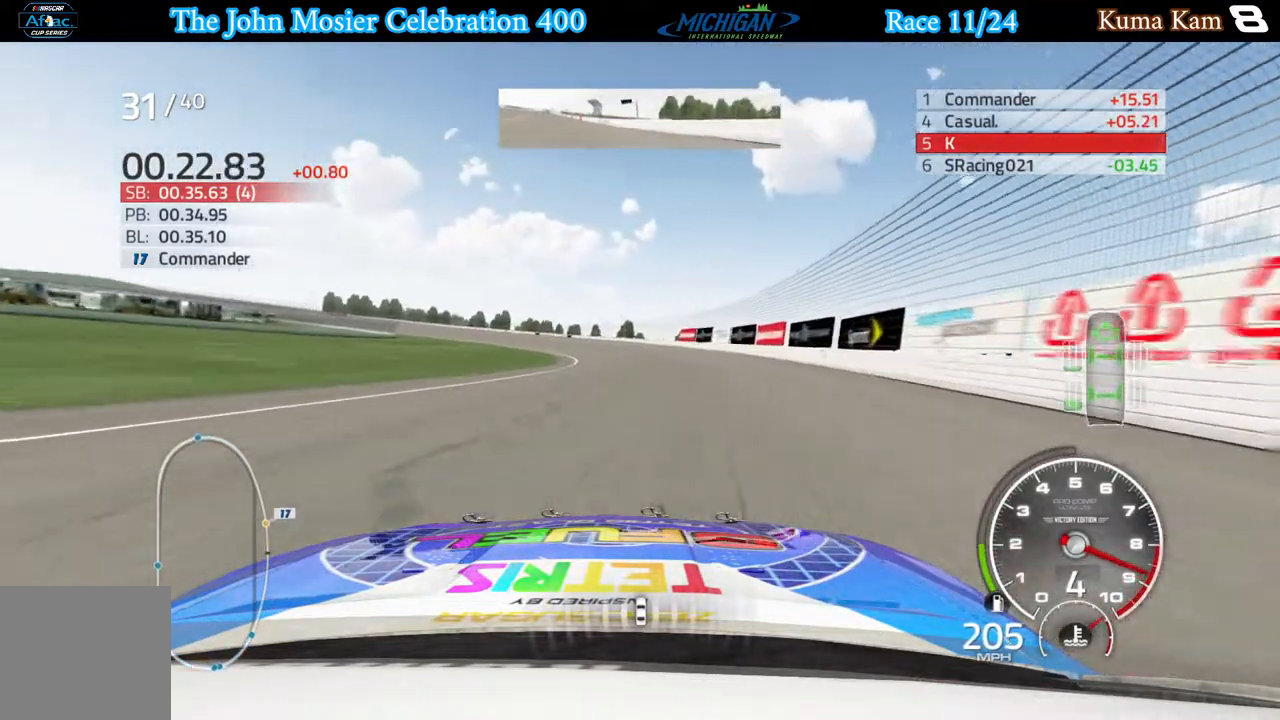
{"buttons": ["A"], "left_stick": "left", "right_stick": "center", "events": []}
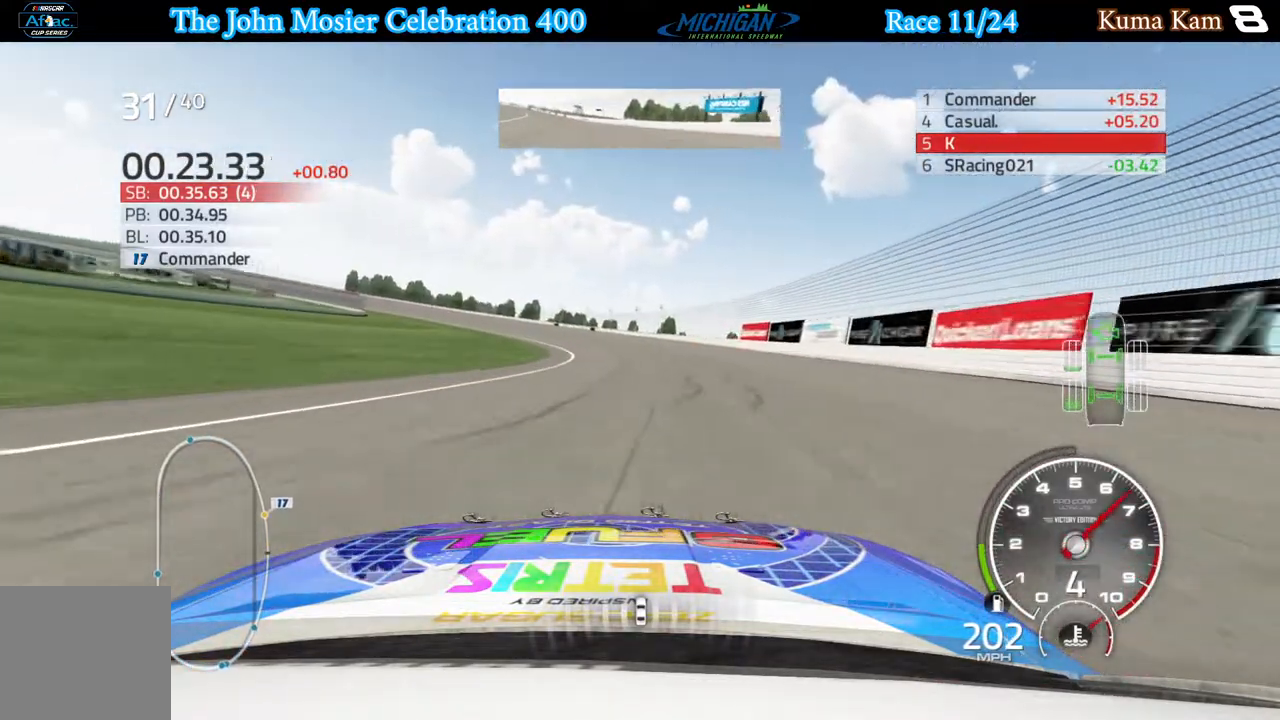
{"buttons": ["A"], "left_stick": "left", "right_stick": "center", "events": []}
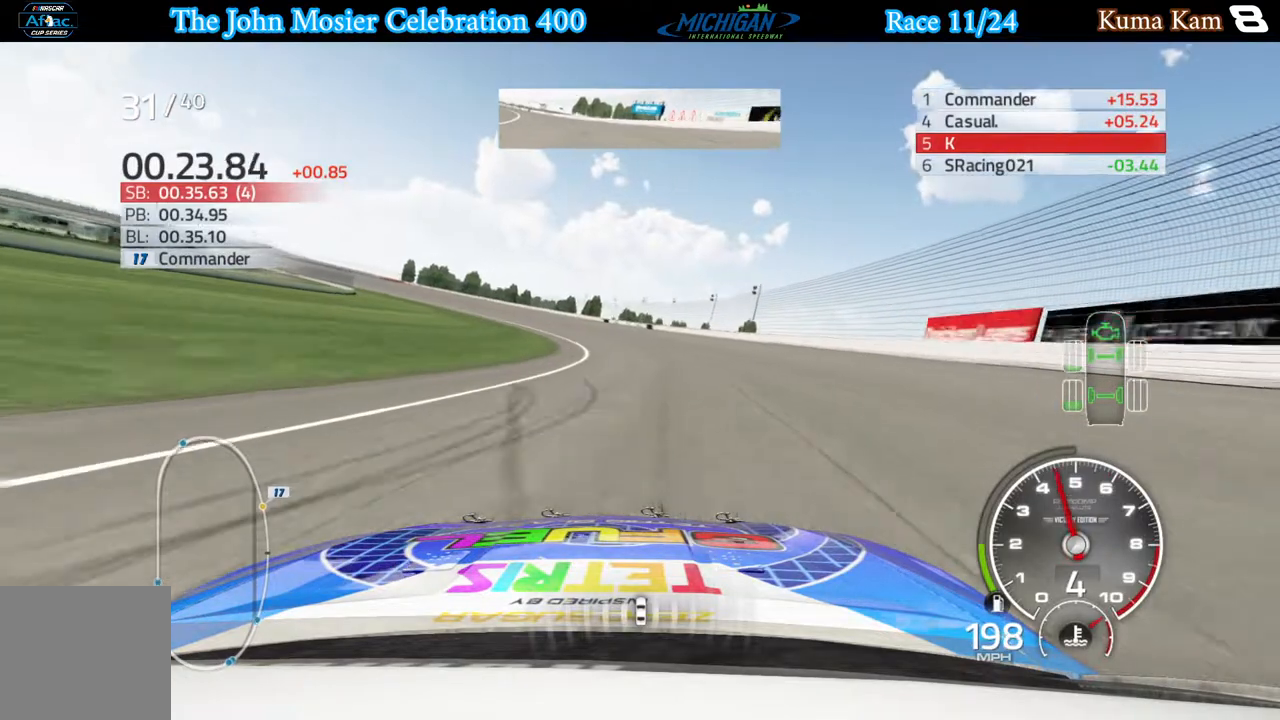
{"buttons": ["A"], "left_stick": "left", "right_stick": "center", "events": []}
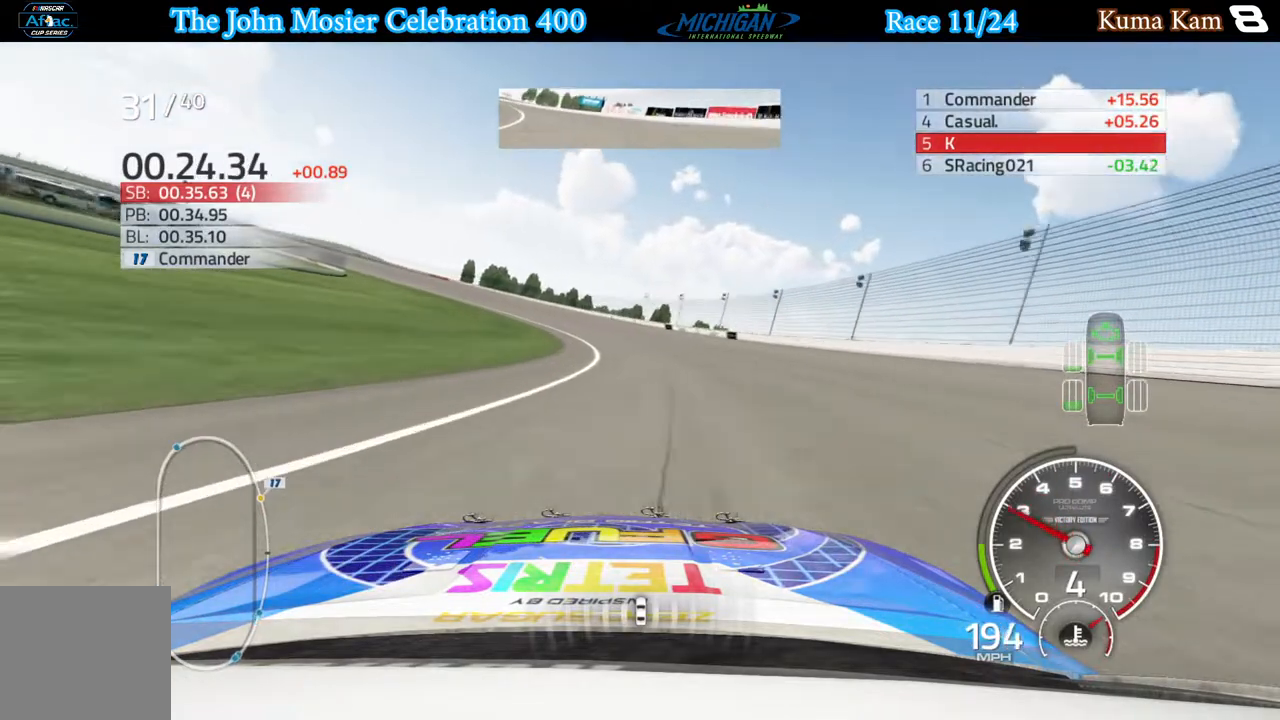
{"buttons": ["A"], "left_stick": "left", "right_stick": "center", "events": []}
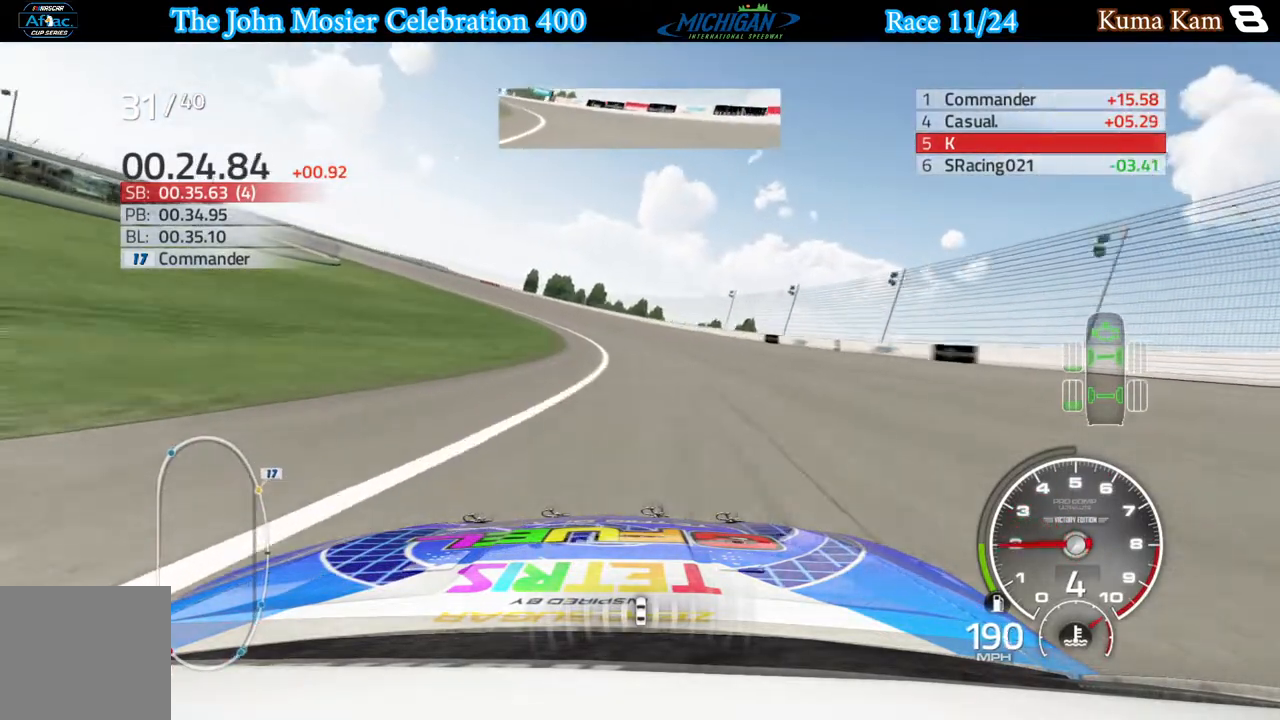
{"buttons": ["A"], "left_stick": "left", "right_stick": "center", "events": []}
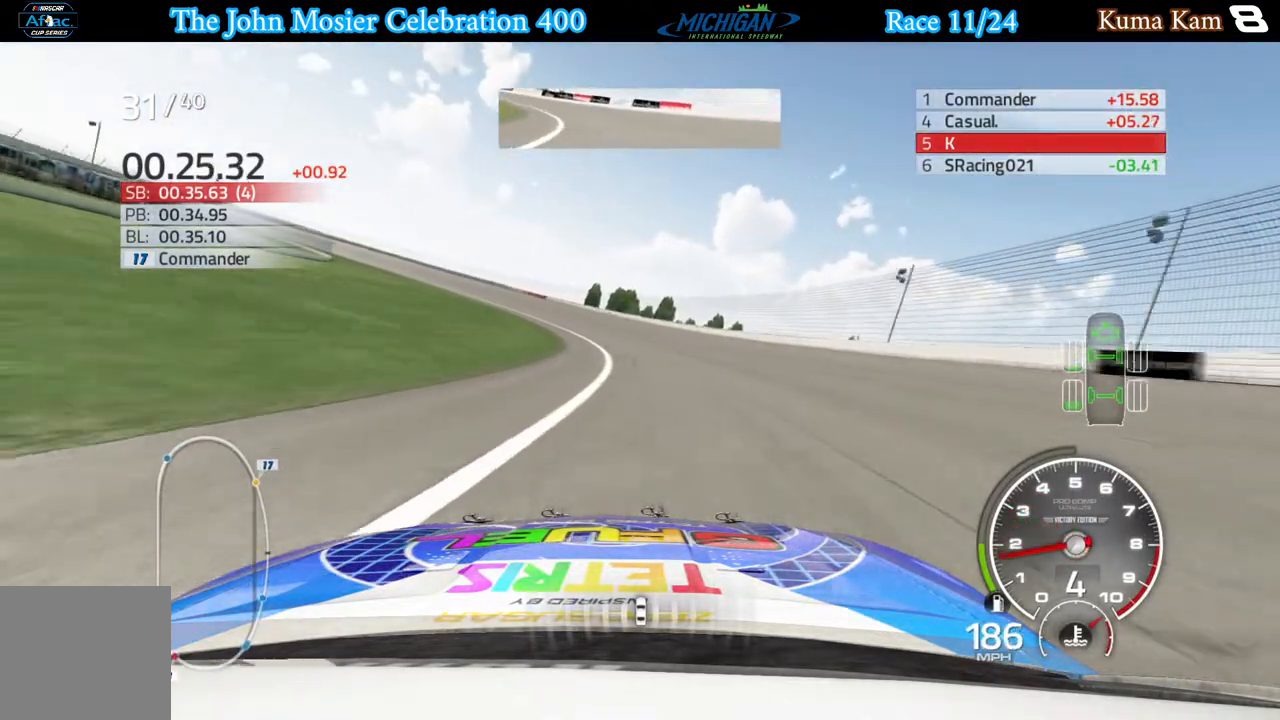
{"buttons": ["A"], "left_stick": "left", "right_stick": "center", "events": []}